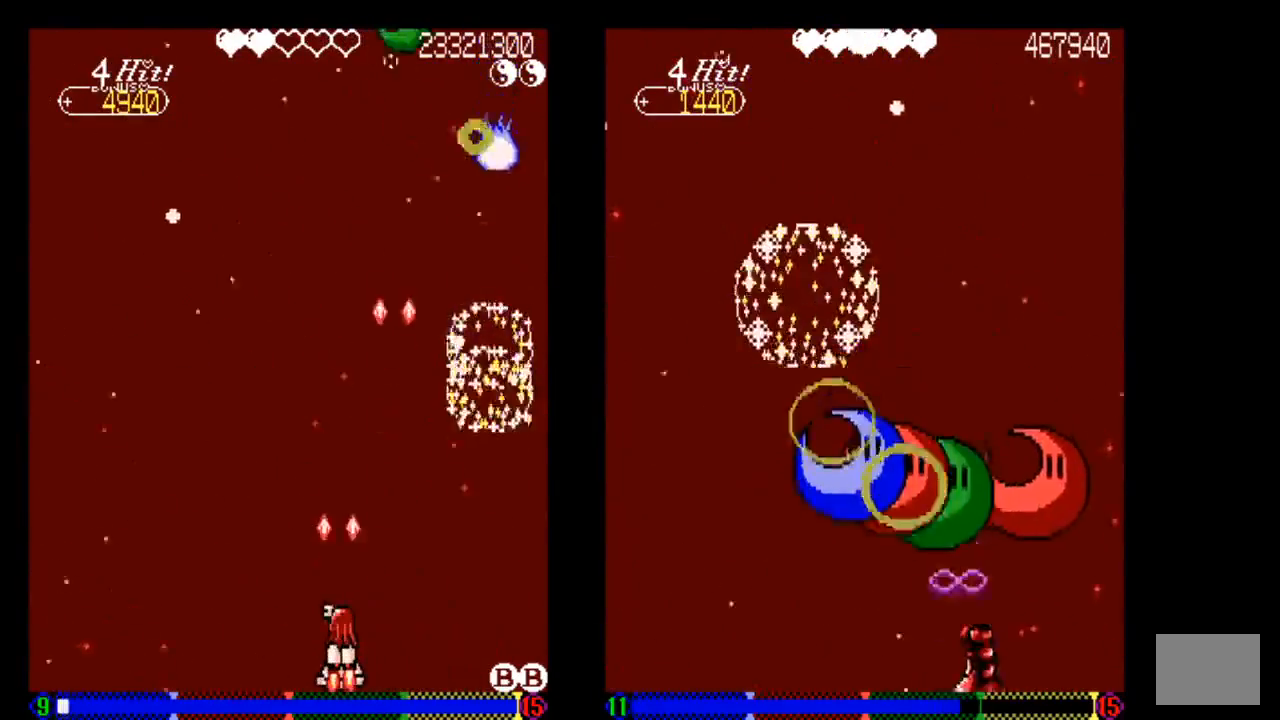
Gameplay with a controller (PlayStation layout); each line is a JSON object with the inputs held at the frame after it. "events" lists button and stick changes between this image and that frame as [ms after this image, input, new state], when the widget could be followed in between. Not read: L3 R3.
{"buttons": [], "left_stick": "center", "right_stick": "center", "events": [[33, "TRIANGLE", "up"], [133, "TRIANGLE", "down"], [233, "TRIANGLE", "up"], [333, "TRIANGLE", "down"], [433, "TRIANGLE", "up"]]}
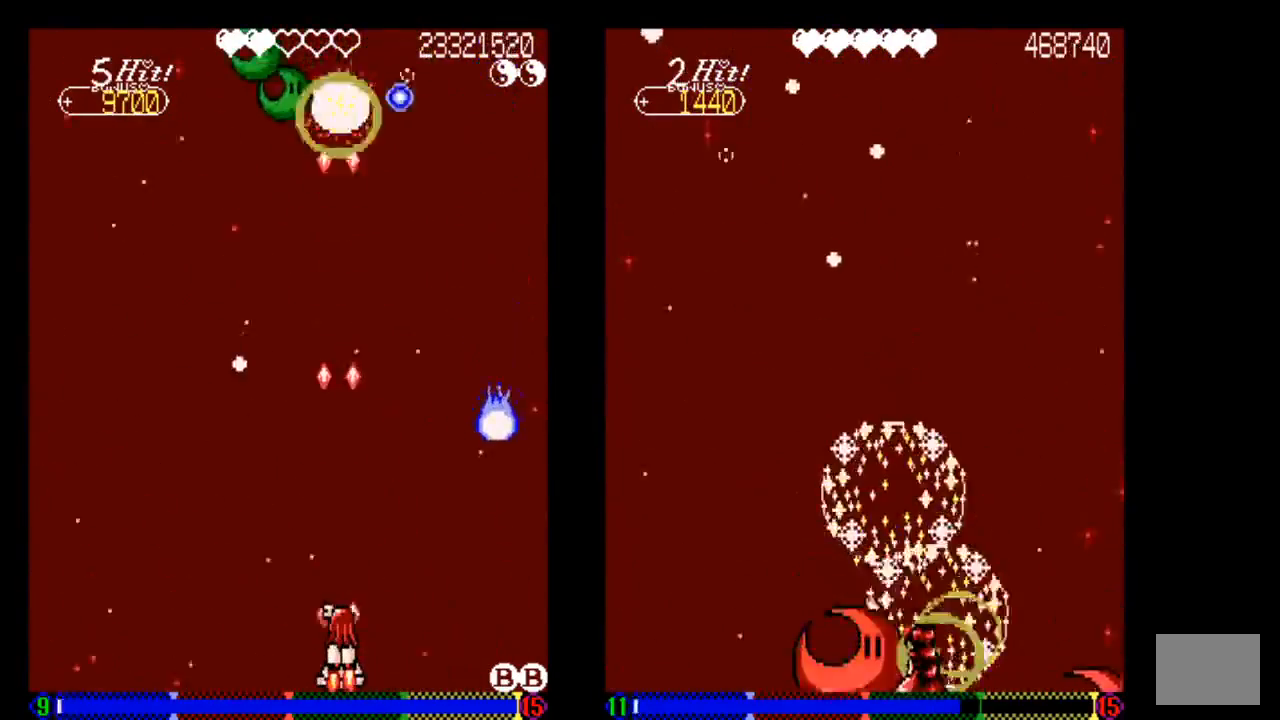
{"buttons": ["TRIANGLE", "DPAD_UP"], "left_stick": "center", "right_stick": "center", "events": [[33, "TRIANGLE", "down"], [133, "TRIANGLE", "up"], [250, "TRIANGLE", "down"], [333, "TRIANGLE", "up"], [433, "DPAD_UP", "down"], [433, "TRIANGLE", "down"]]}
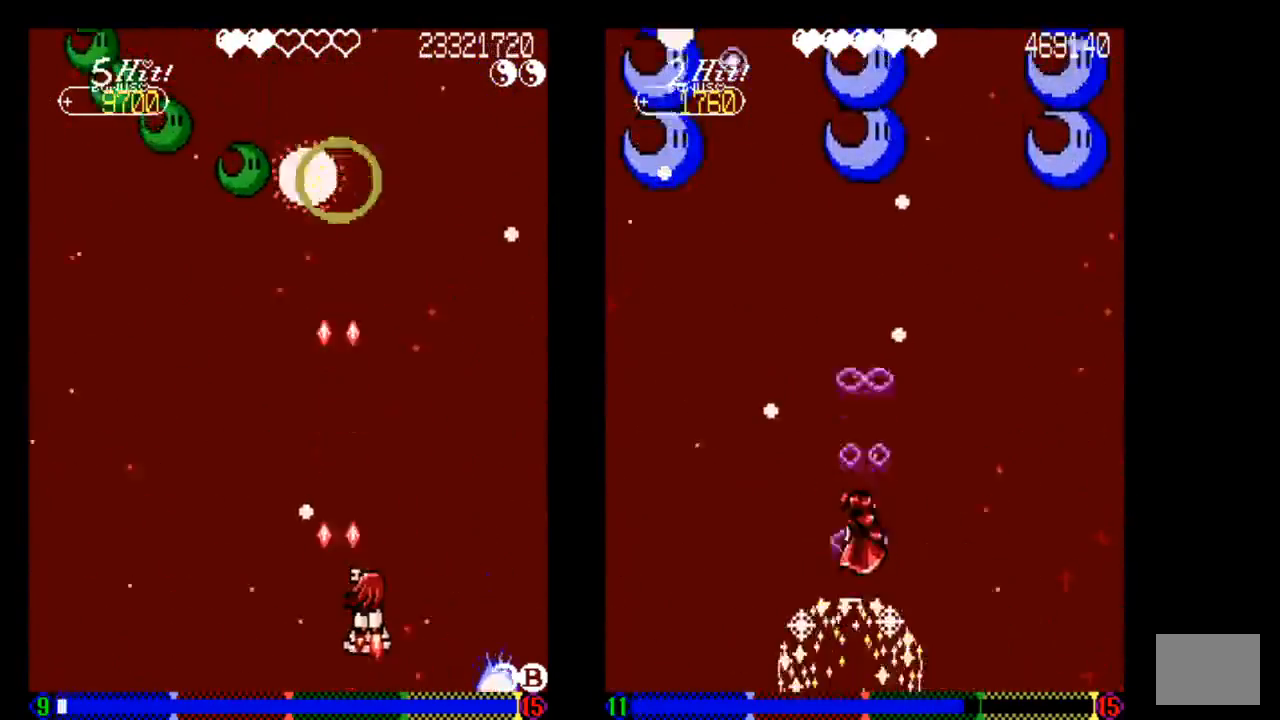
{"buttons": ["TRIANGLE", "DPAD_LEFT"], "left_stick": "center", "right_stick": "center", "events": [[33, "DPAD_RIGHT", "down"], [33, "DPAD_UP", "up"], [33, "TRIANGLE", "up"], [133, "TRIANGLE", "down"], [233, "DPAD_RIGHT", "up"], [233, "DPAD_UP", "down"], [333, "DPAD_UP", "up"], [433, "DPAD_LEFT", "down"]]}
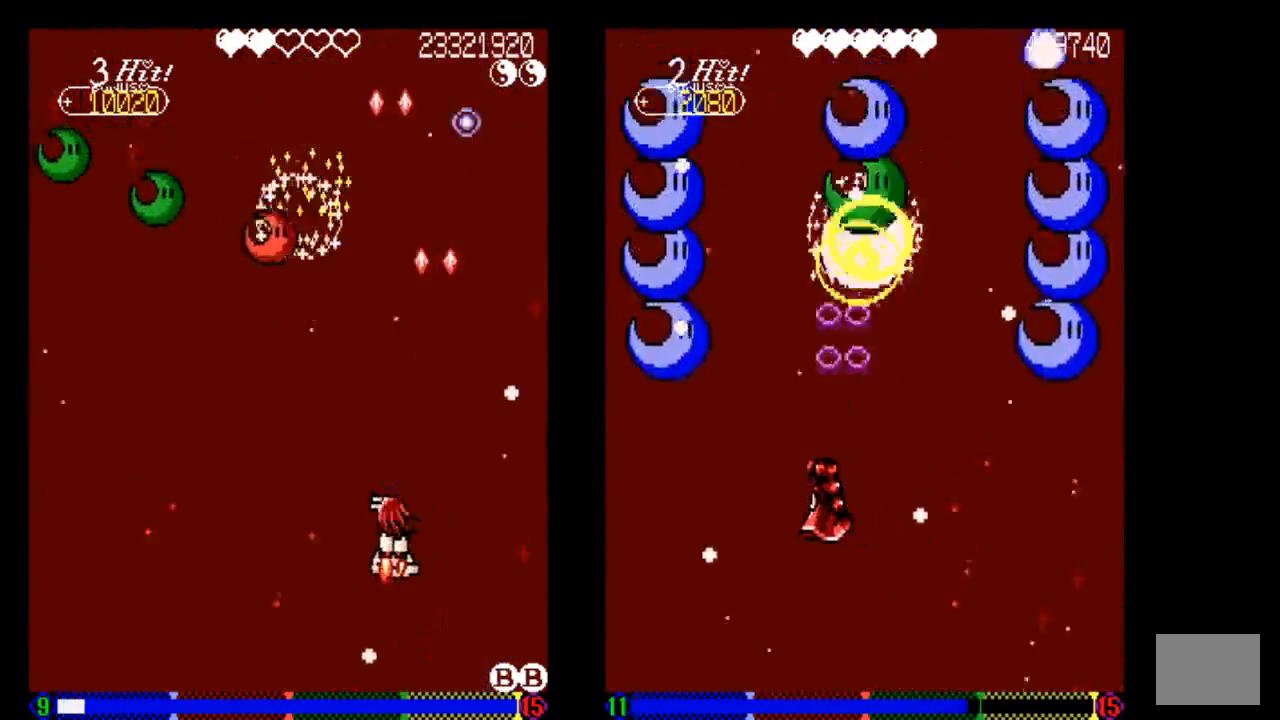
{"buttons": ["TRIANGLE"], "left_stick": "center", "right_stick": "center", "events": [[33, "DPAD_DOWN", "down"], [333, "DPAD_LEFT", "up"], [417, "DPAD_DOWN", "up"]]}
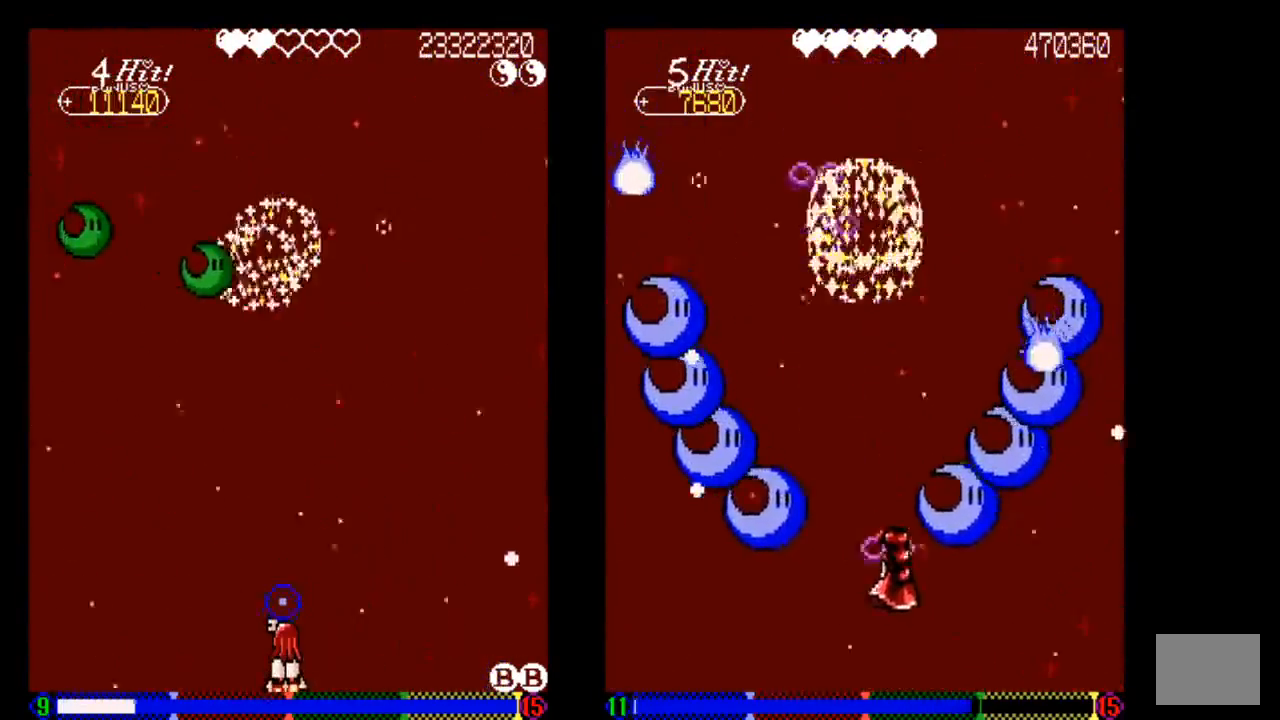
{"buttons": ["TRIANGLE"], "left_stick": "center", "right_stick": "center", "events": [[33, "DPAD_DOWN", "down"], [333, "TRIANGLE", "up"], [433, "DPAD_DOWN", "up"], [433, "TRIANGLE", "down"]]}
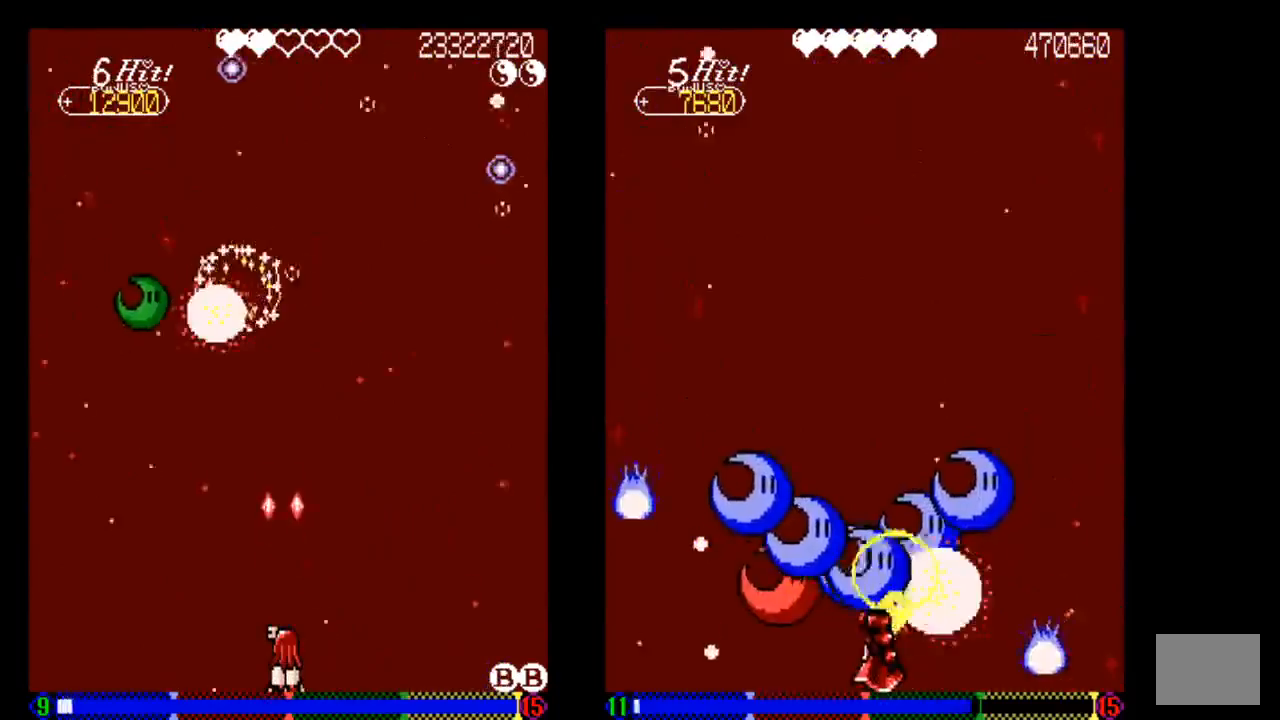
{"buttons": ["TRIANGLE"], "left_stick": "center", "right_stick": "center", "events": [[33, "TRIANGLE", "up"], [133, "TRIANGLE", "down"], [233, "TRIANGLE", "up"], [333, "TRIANGLE", "down"]]}
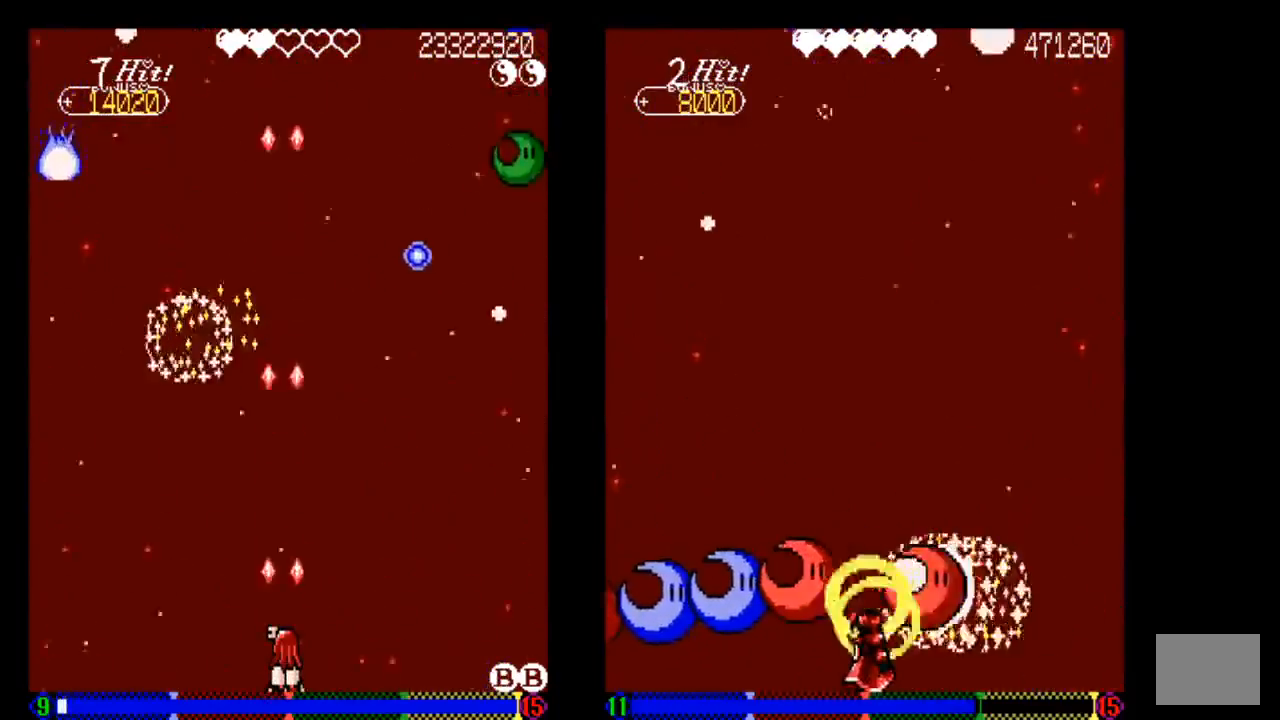
{"buttons": [], "left_stick": "center", "right_stick": "center", "events": [[33, "TRIANGLE", "up"]]}
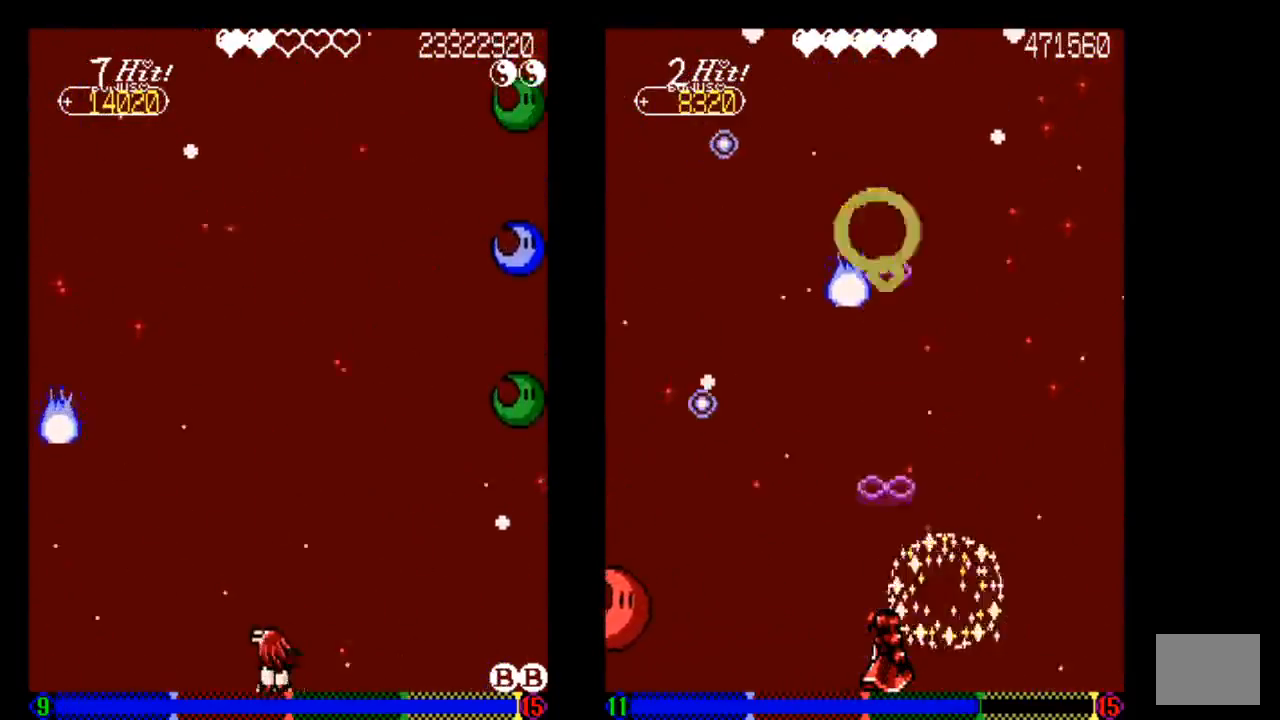
{"buttons": ["DPAD_DOWN"], "left_stick": "center", "right_stick": "center", "events": [[33, "DPAD_LEFT", "down"], [133, "DPAD_LEFT", "up"], [133, "TRIANGLE", "down"], [233, "DPAD_DOWN", "down"], [233, "TRIANGLE", "up"], [333, "TRIANGLE", "down"], [433, "TRIANGLE", "up"]]}
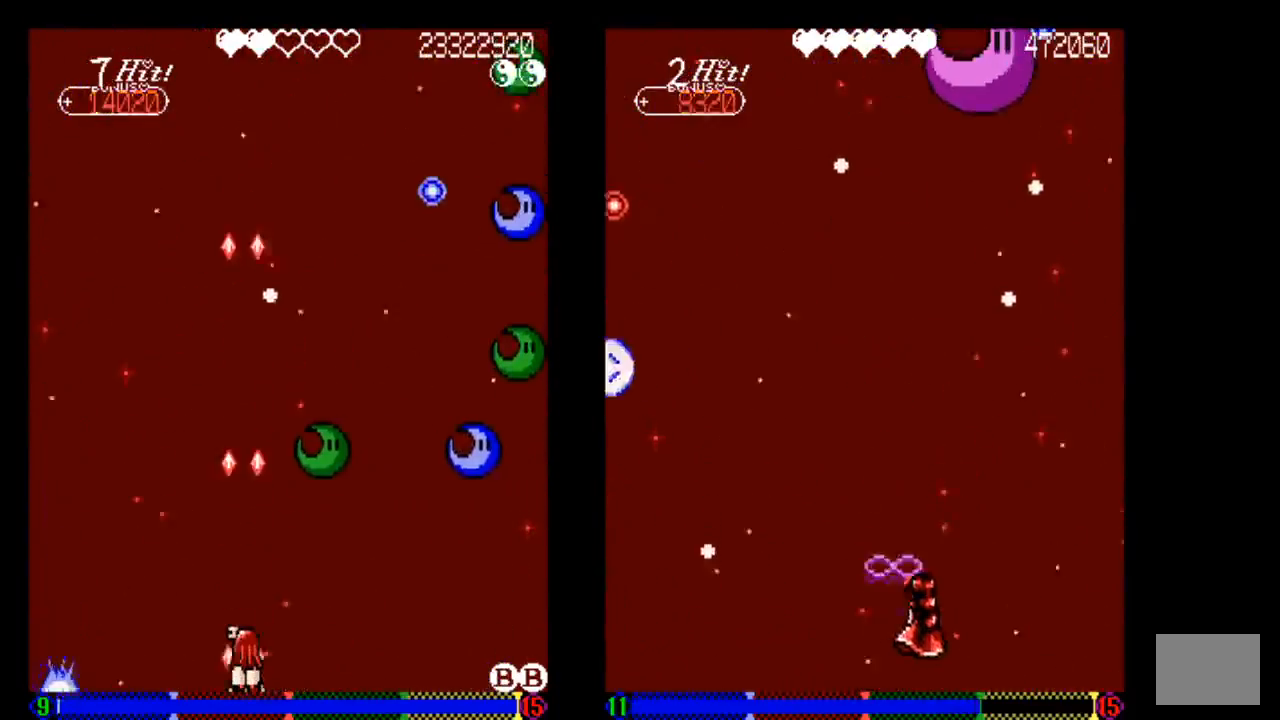
{"buttons": ["TRIANGLE", "DPAD_DOWN"], "left_stick": "center", "right_stick": "center", "events": [[33, "TRIANGLE", "down"], [133, "TRIANGLE", "up"], [233, "TRIANGLE", "down"], [333, "TRIANGLE", "up"], [433, "TRIANGLE", "down"]]}
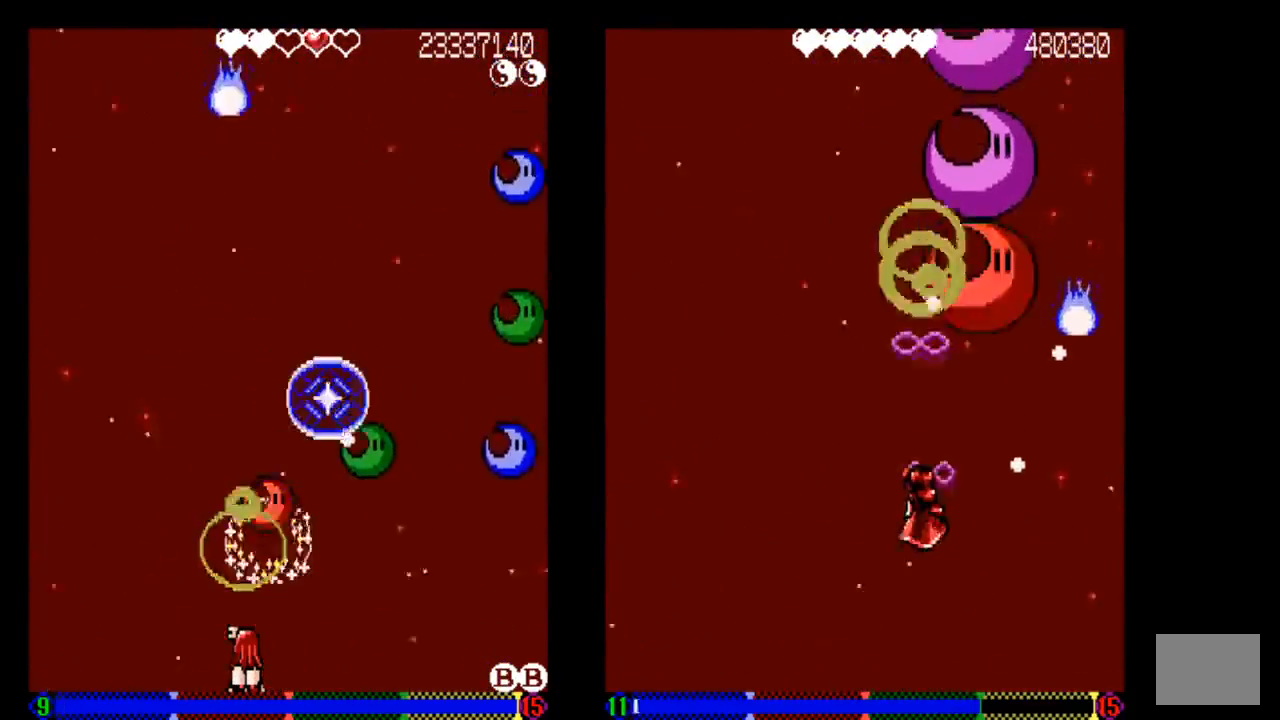
{"buttons": ["TRIANGLE"], "left_stick": "center", "right_stick": "center", "events": [[33, "TRIANGLE", "up"], [133, "DPAD_DOWN", "up"], [133, "TRIANGLE", "down"]]}
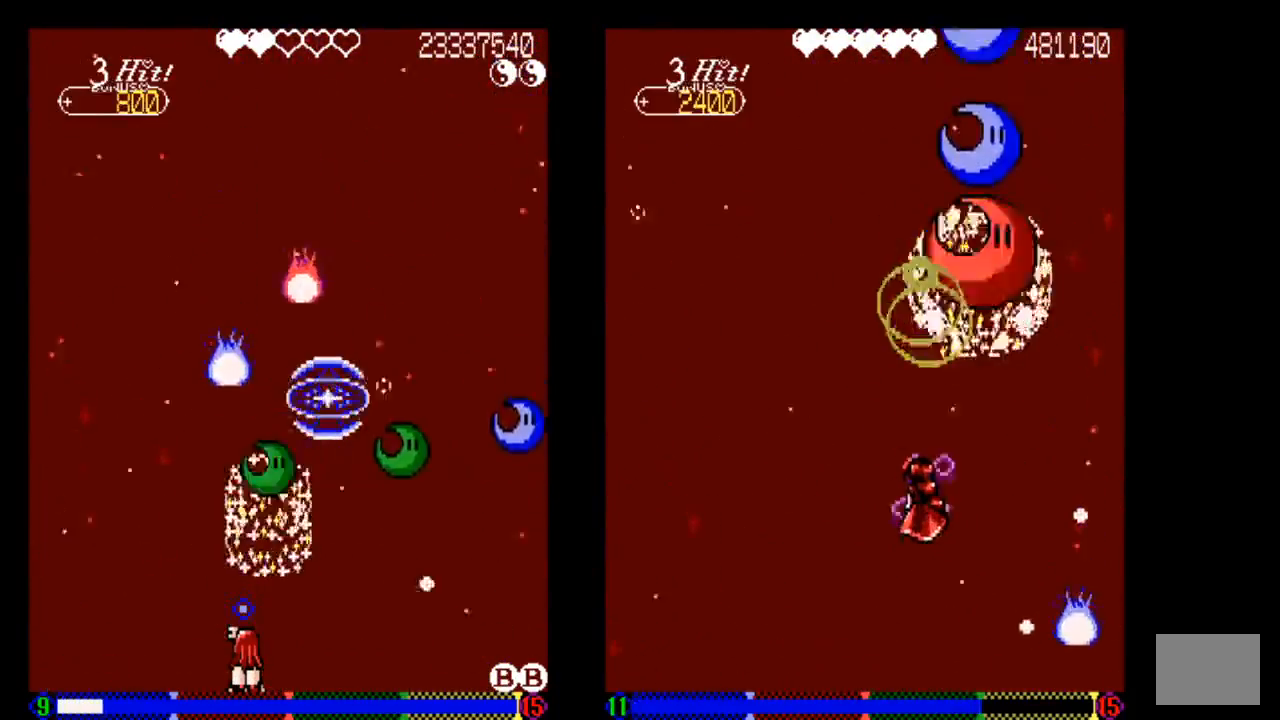
{"buttons": ["TRIANGLE"], "left_stick": "center", "right_stick": "center", "events": []}
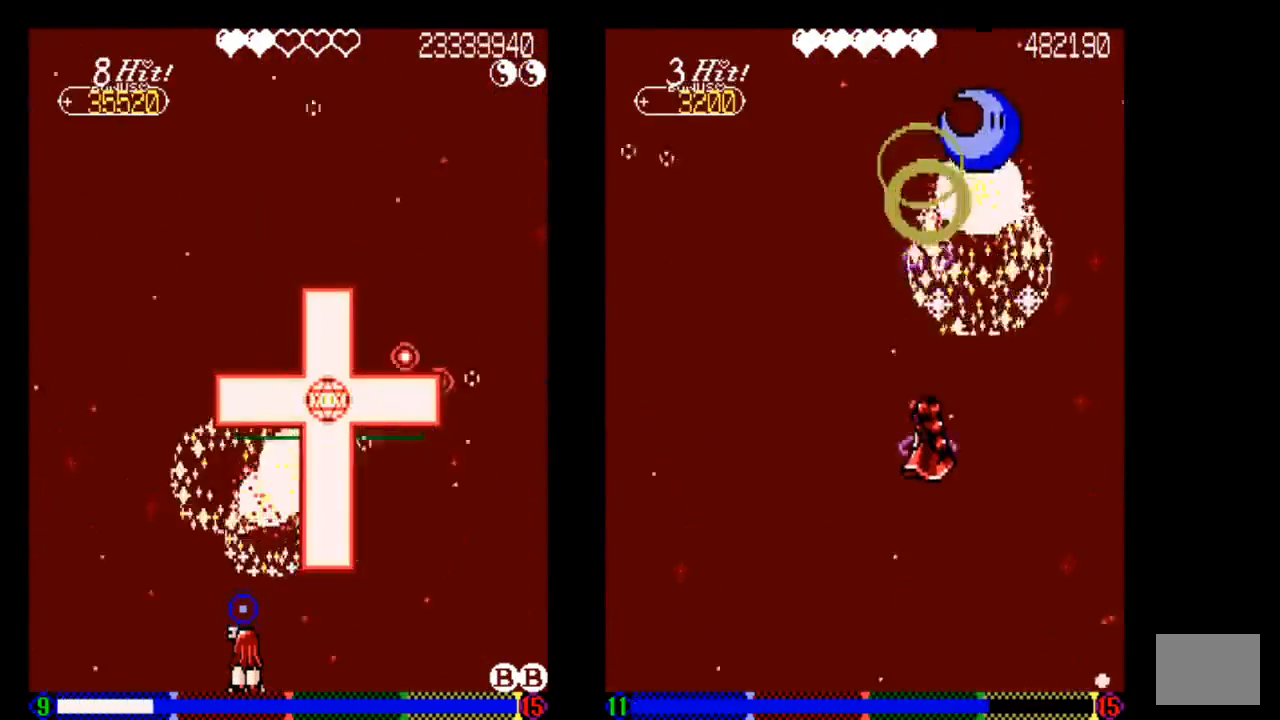
{"buttons": ["TRIANGLE"], "left_stick": "center", "right_stick": "center", "events": []}
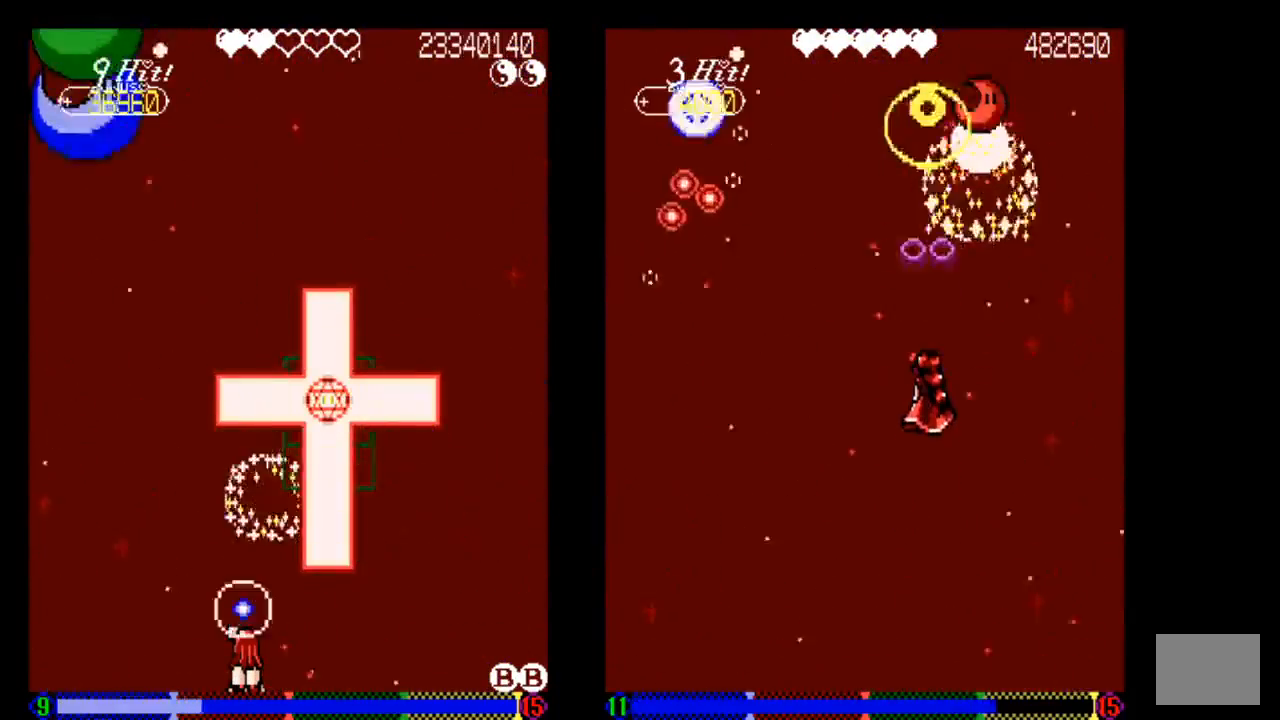
{"buttons": ["TRIANGLE"], "left_stick": "center", "right_stick": "center", "events": [[133, "TRIANGLE", "up"], [233, "TRIANGLE", "down"], [333, "TRIANGLE", "up"], [433, "TRIANGLE", "down"]]}
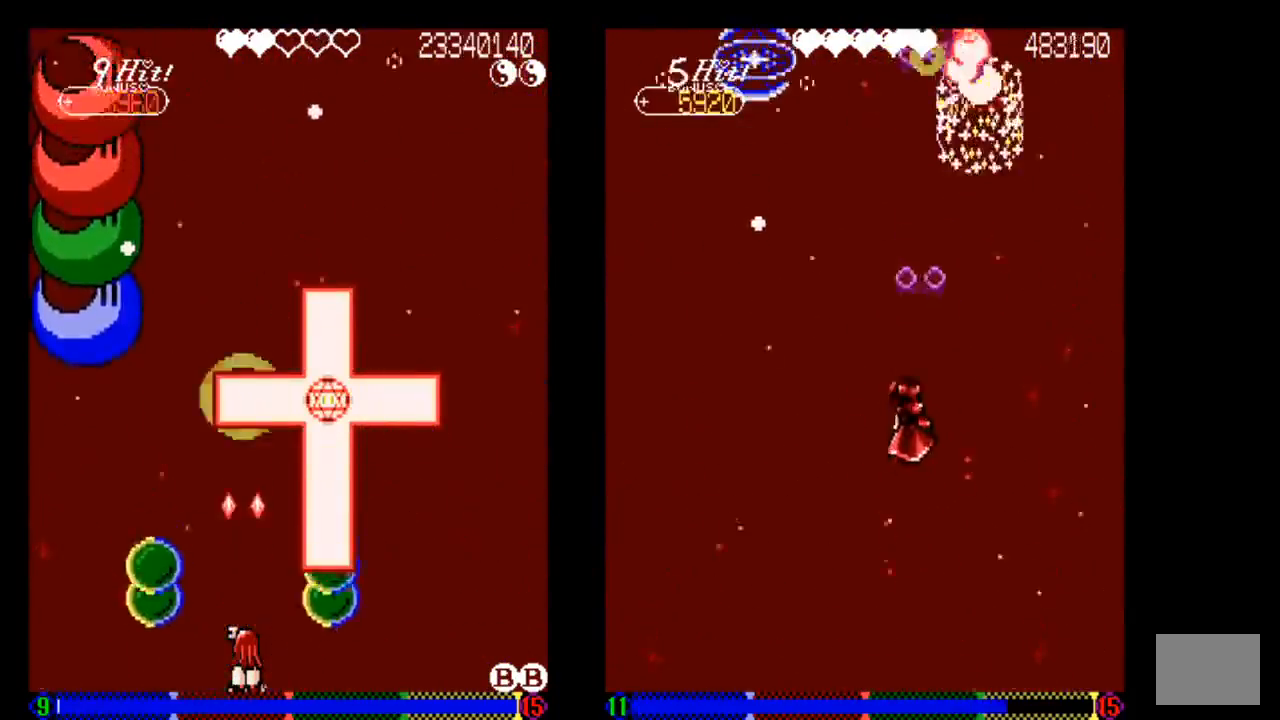
{"buttons": ["TRIANGLE"], "left_stick": "center", "right_stick": "center", "events": [[33, "TRIANGLE", "up"], [133, "TRIANGLE", "down"], [233, "DPAD_RIGHT", "down"], [233, "TRIANGLE", "up"], [333, "DPAD_RIGHT", "up"], [333, "TRIANGLE", "down"]]}
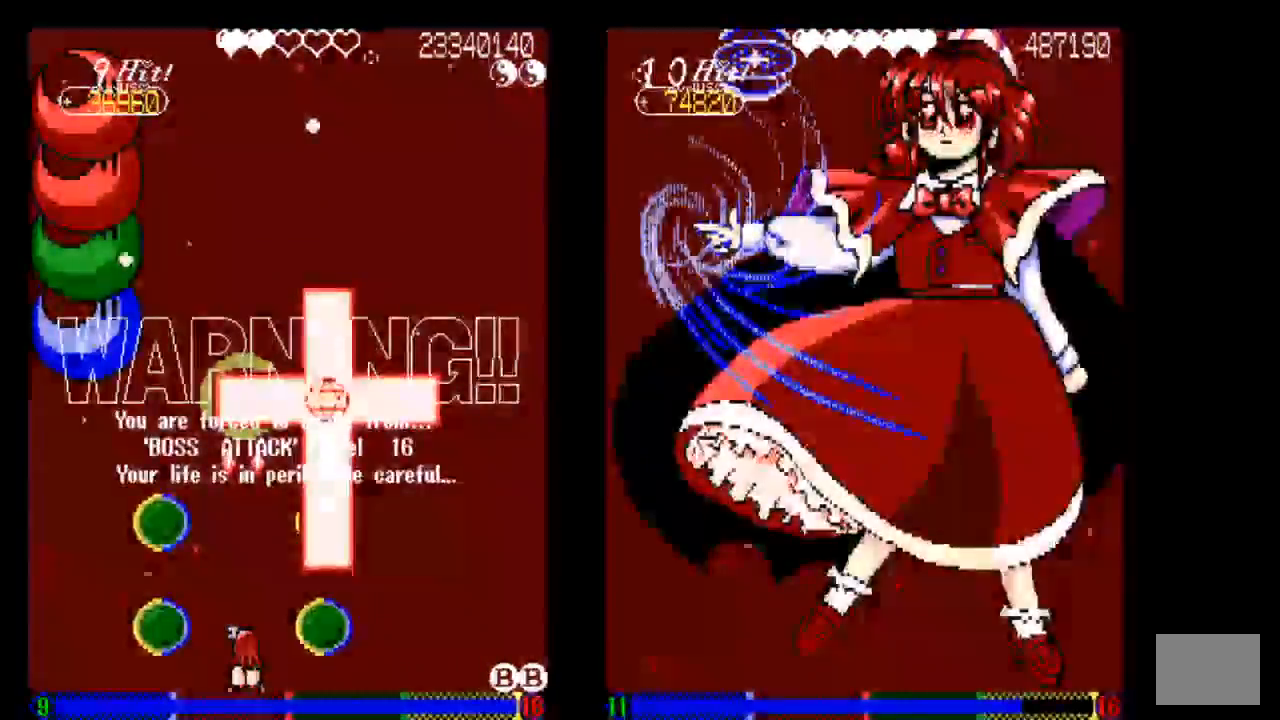
{"buttons": [], "left_stick": "center", "right_stick": "center"}
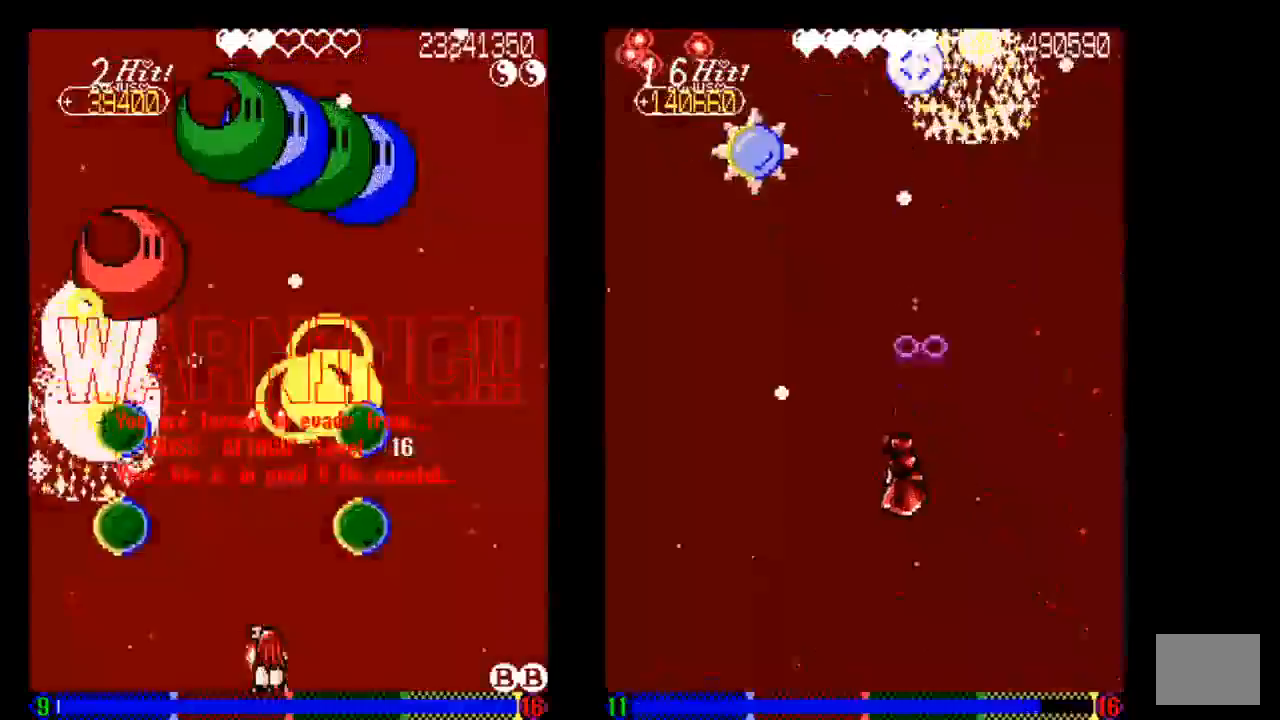
{"buttons": [], "left_stick": "center", "right_stick": "center", "events": [[33, "TRIANGLE", "down"], [133, "TRIANGLE", "up"], [233, "TRIANGLE", "down"], [333, "TRIANGLE", "up"]]}
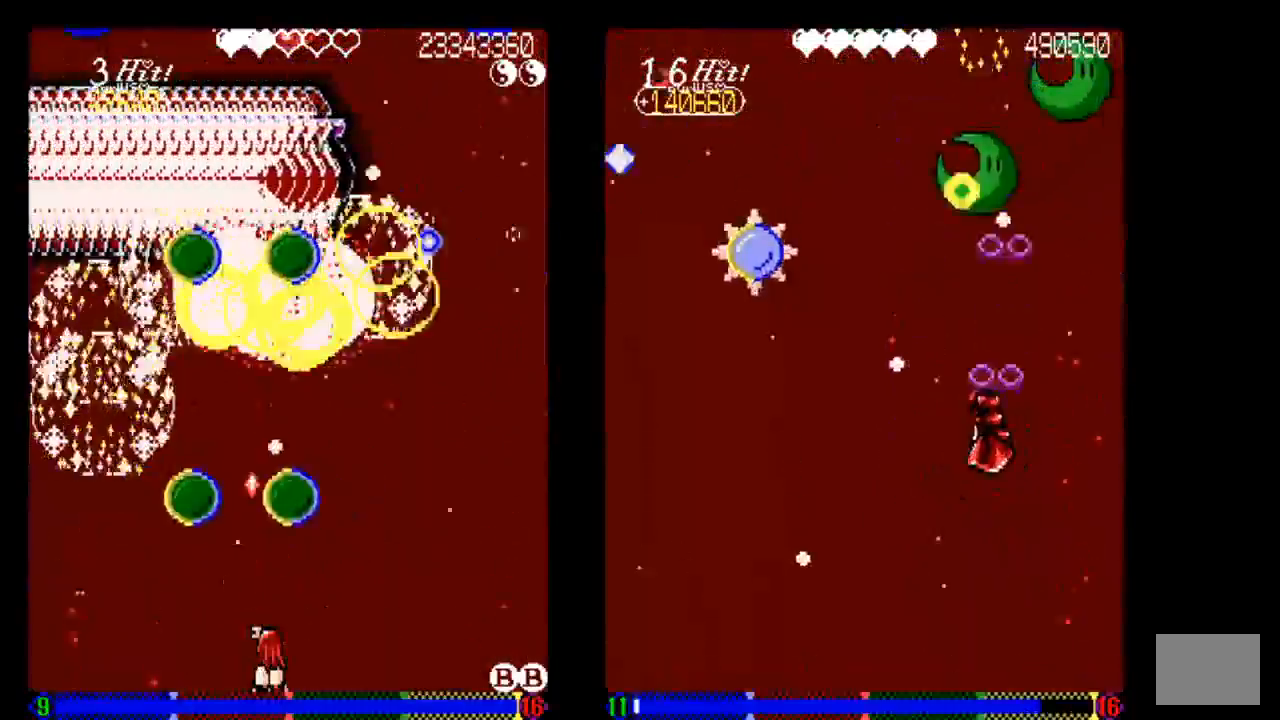
{"buttons": ["DPAD_LEFT"], "left_stick": "center", "right_stick": "center", "events": [[133, "TRIANGLE", "down"], [233, "DPAD_LEFT", "down"], [233, "TRIANGLE", "up"]]}